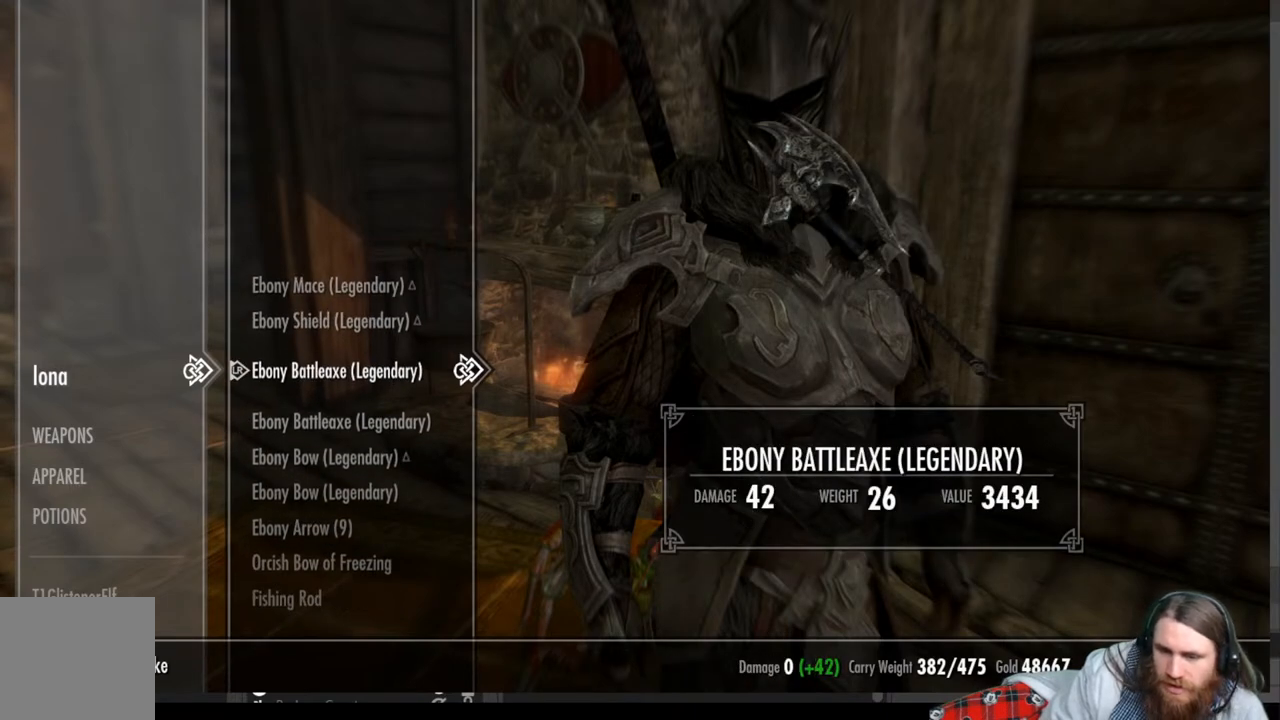
Gameplay with a controller (Xbox layout); each line is a JSON object with the inputs held at the frame after it. "events" lists button and stick changes between this image and that frame as [ms after this image, input, new state], when the widget could be followed in between.
{"buttons": [], "left_stick": "center", "right_stick": "center", "events": [[67, "DPAD_UP", "up"], [150, "DPAD_UP", "down"], [233, "DPAD_UP", "up"]]}
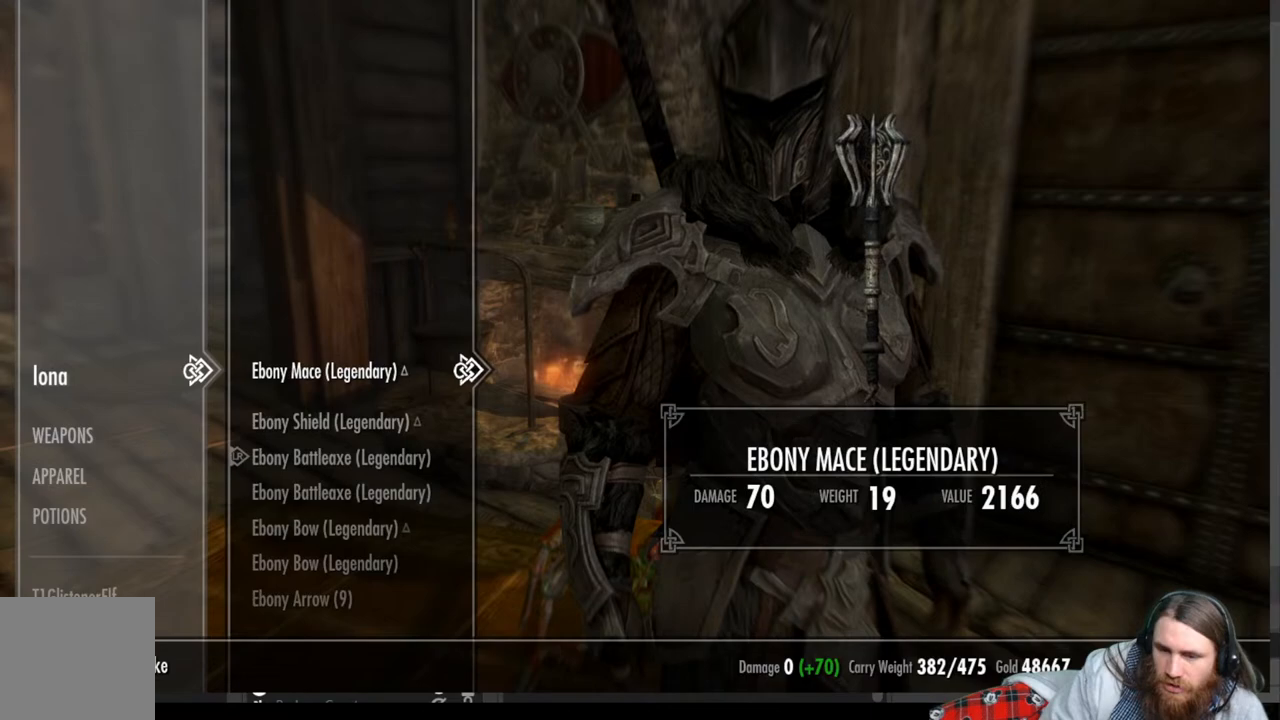
{"buttons": [], "left_stick": "center", "right_stick": "center", "events": []}
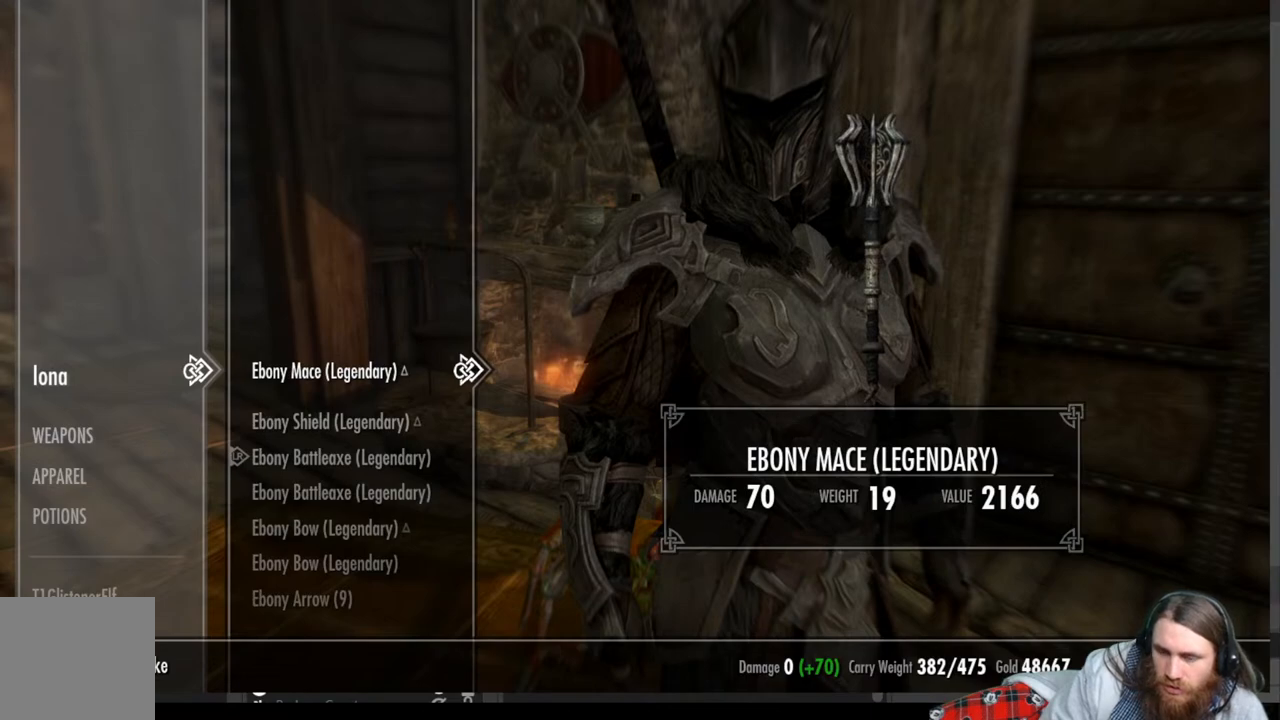
{"buttons": [], "left_stick": "center", "right_stick": "center", "events": []}
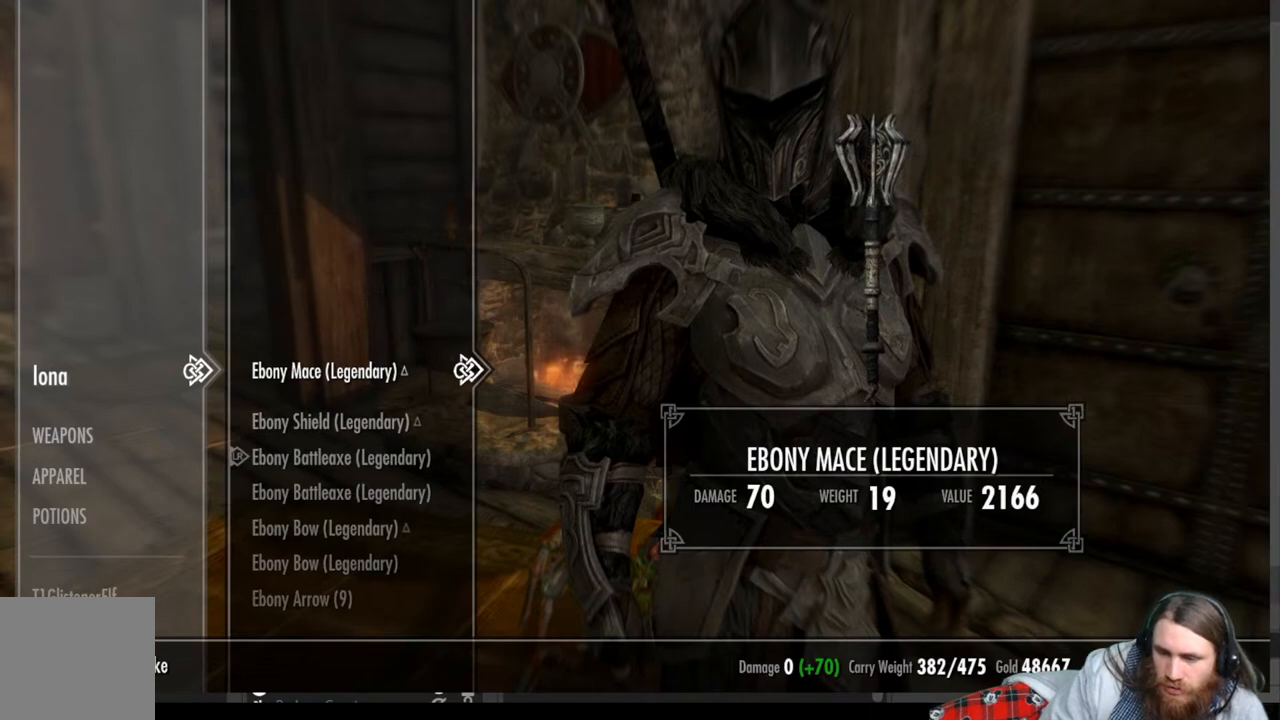
{"buttons": [], "left_stick": "center", "right_stick": "center", "events": []}
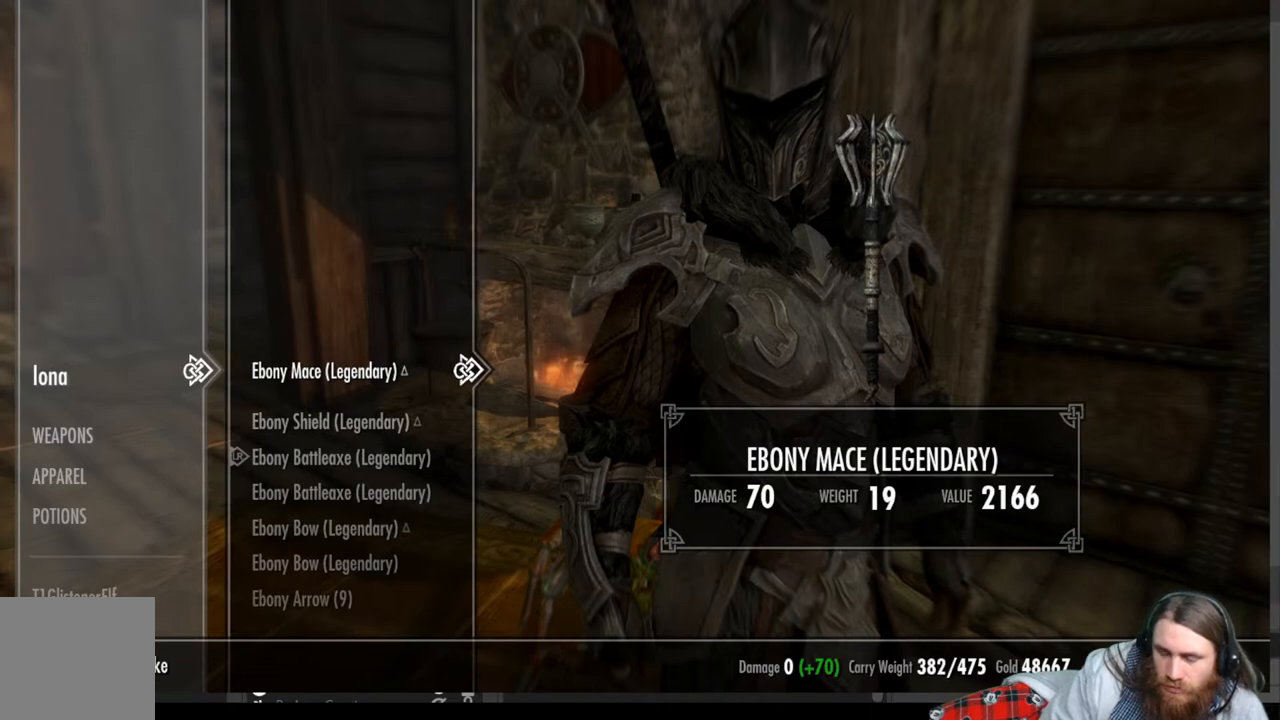
{"buttons": [], "left_stick": "center", "right_stick": "center", "events": []}
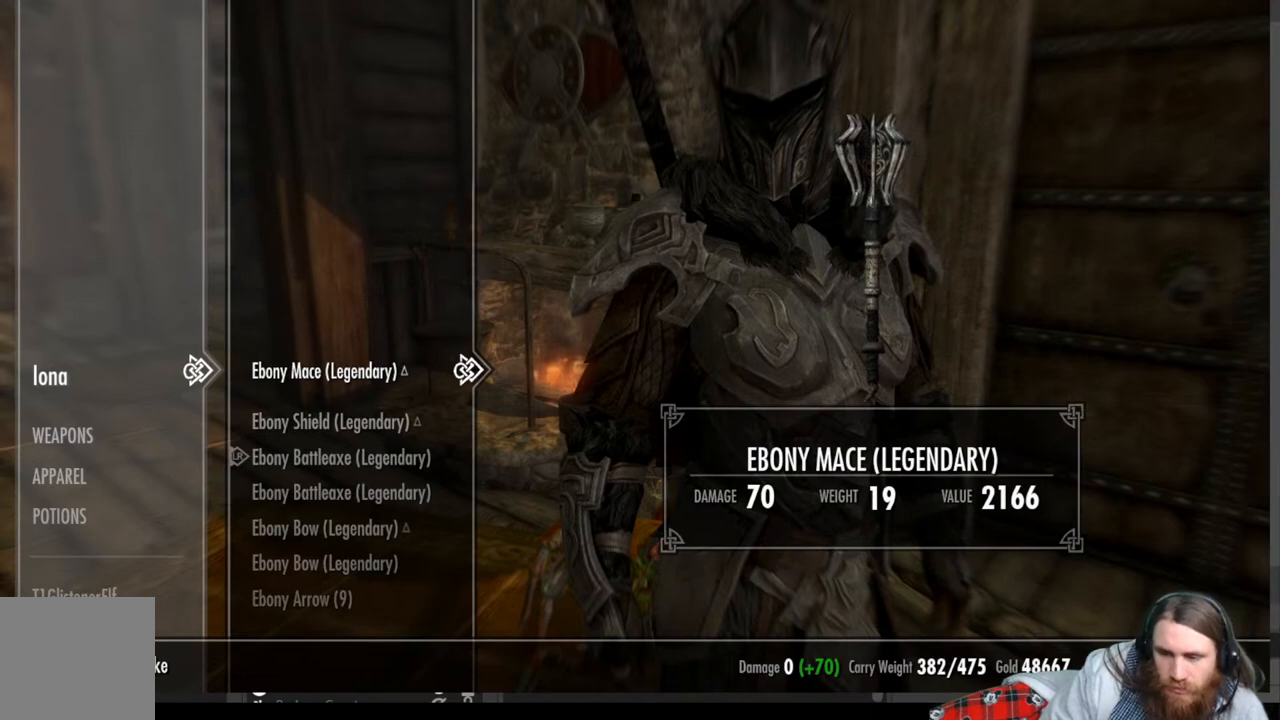
{"buttons": [], "left_stick": "center", "right_stick": "center", "events": []}
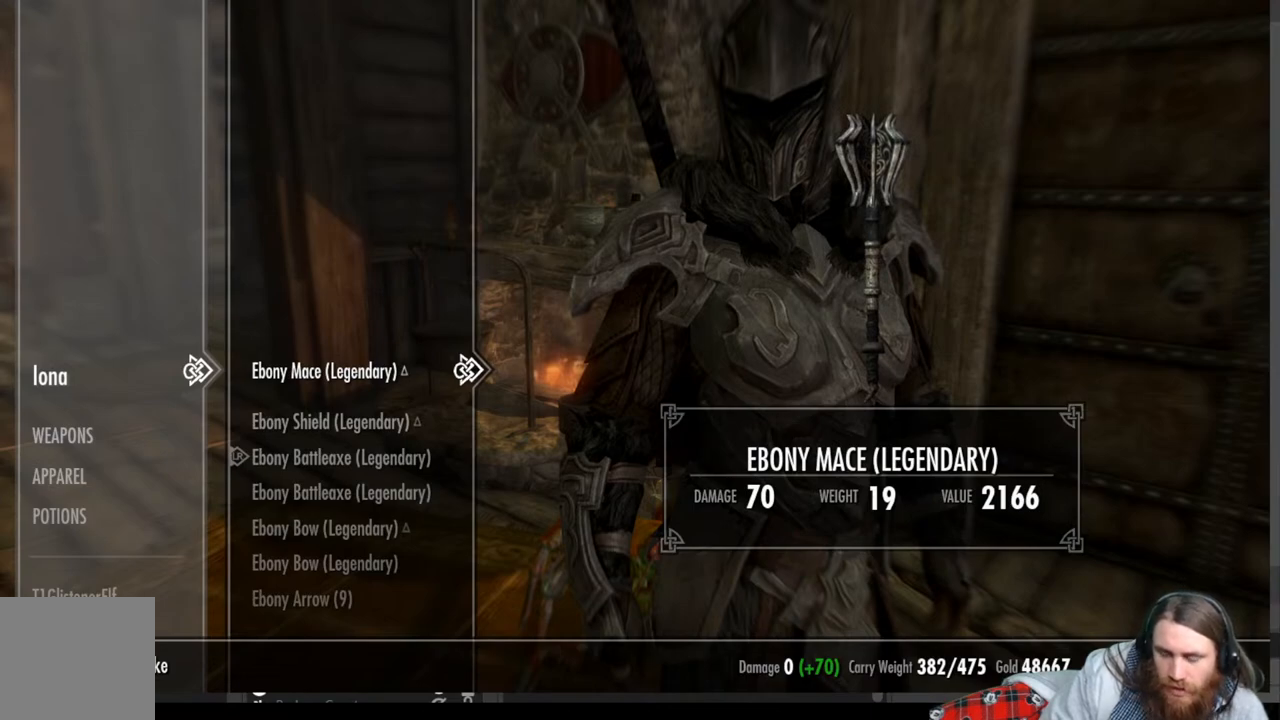
{"buttons": [], "left_stick": "center", "right_stick": "center", "events": []}
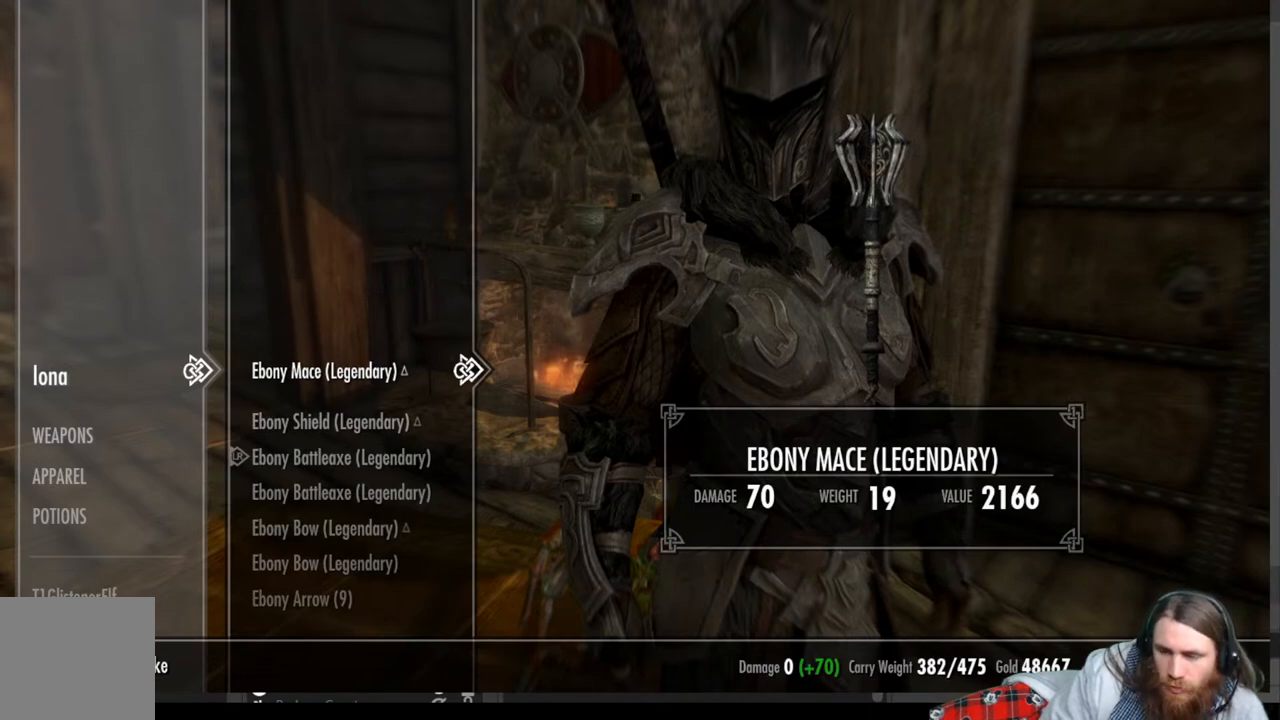
{"buttons": ["DPAD_DOWN"], "left_stick": "center", "right_stick": "center", "events": [[267, "DPAD_DOWN", "down"], [317, "DPAD_DOWN", "up"], [400, "DPAD_DOWN", "down"]]}
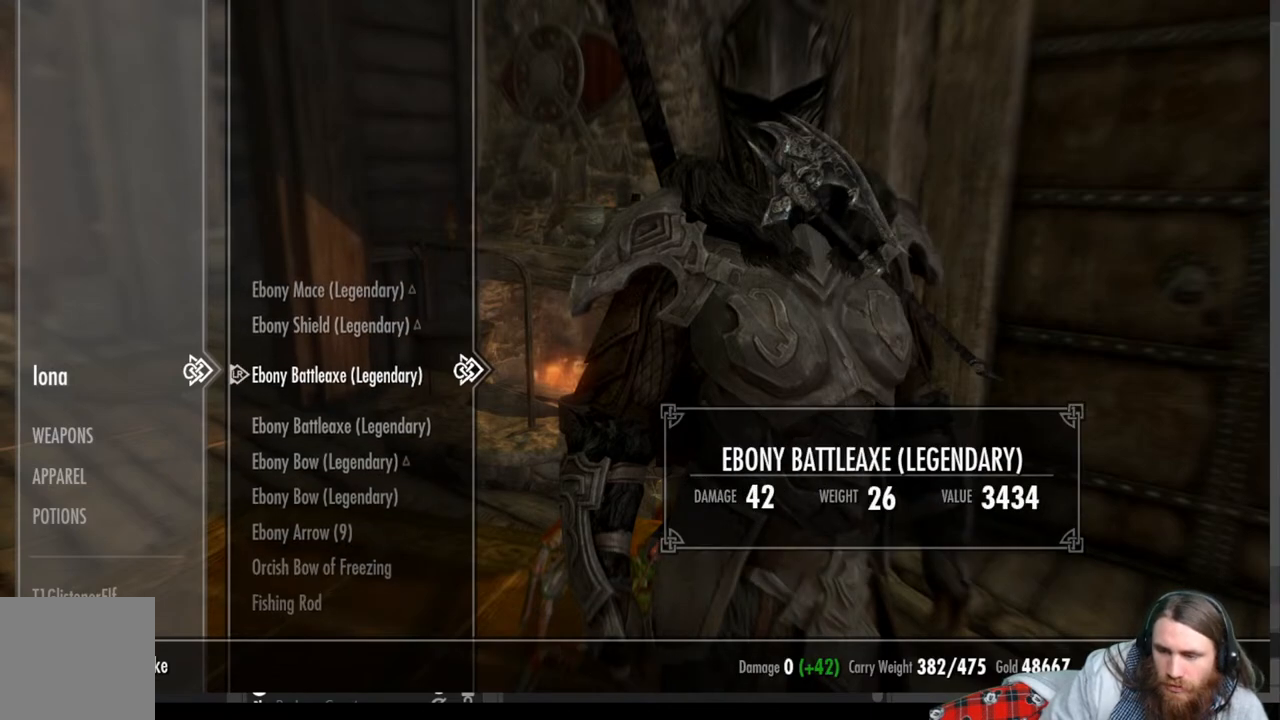
{"buttons": [], "left_stick": "center", "right_stick": "center", "events": [[33, "DPAD_DOWN", "up"]]}
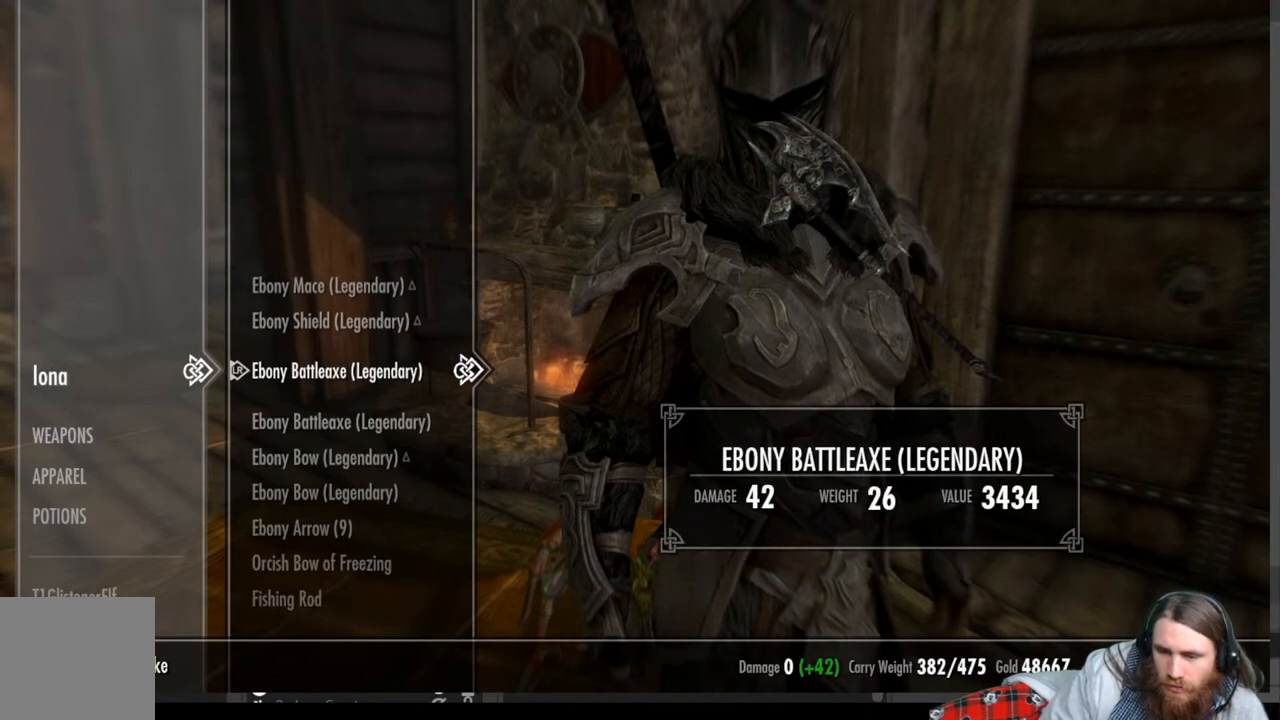
{"buttons": [], "left_stick": "center", "right_stick": "center", "events": []}
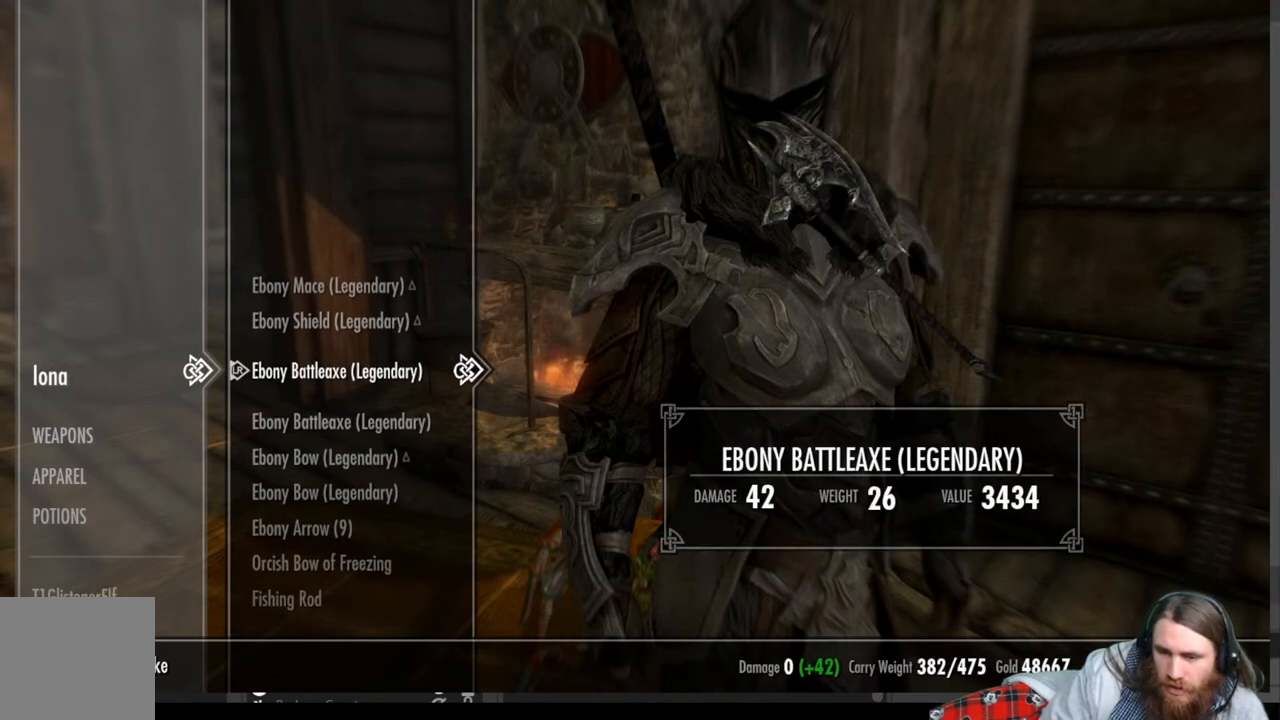
{"buttons": [], "left_stick": "center", "right_stick": "center", "events": []}
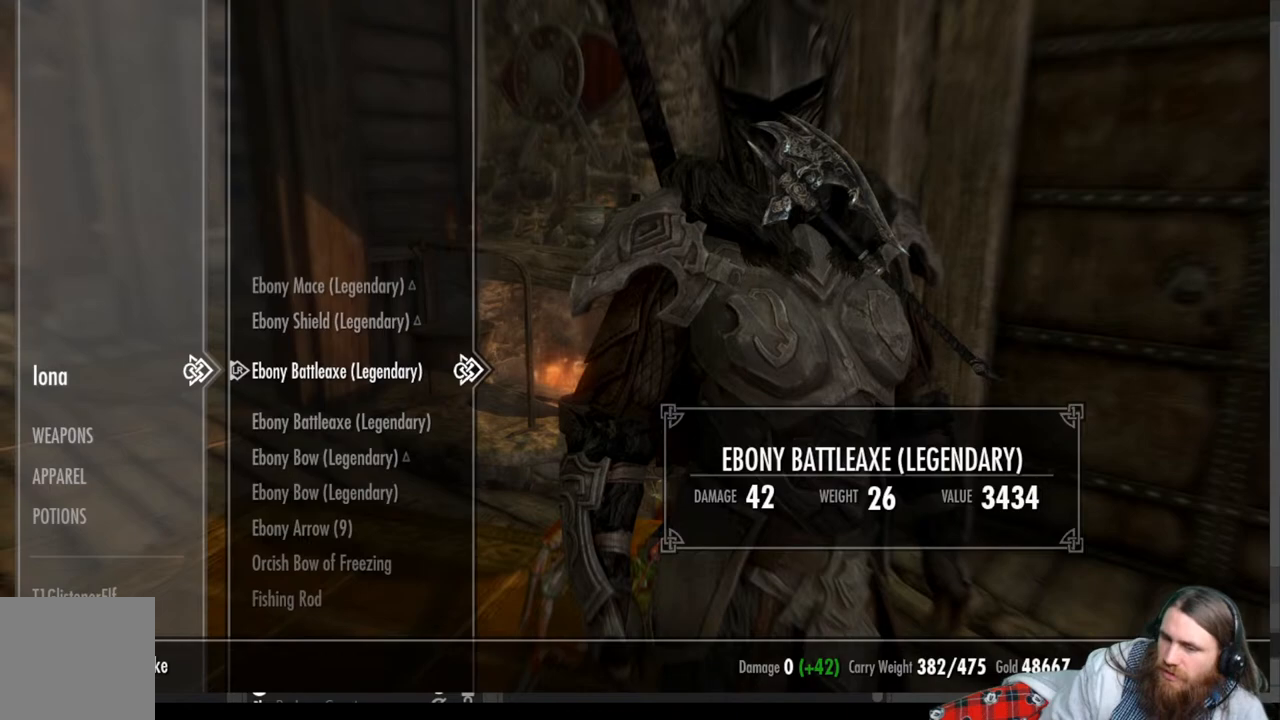
{"buttons": [], "left_stick": "center", "right_stick": "center", "events": [[200, "DPAD_UP", "down"], [317, "DPAD_UP", "up"]]}
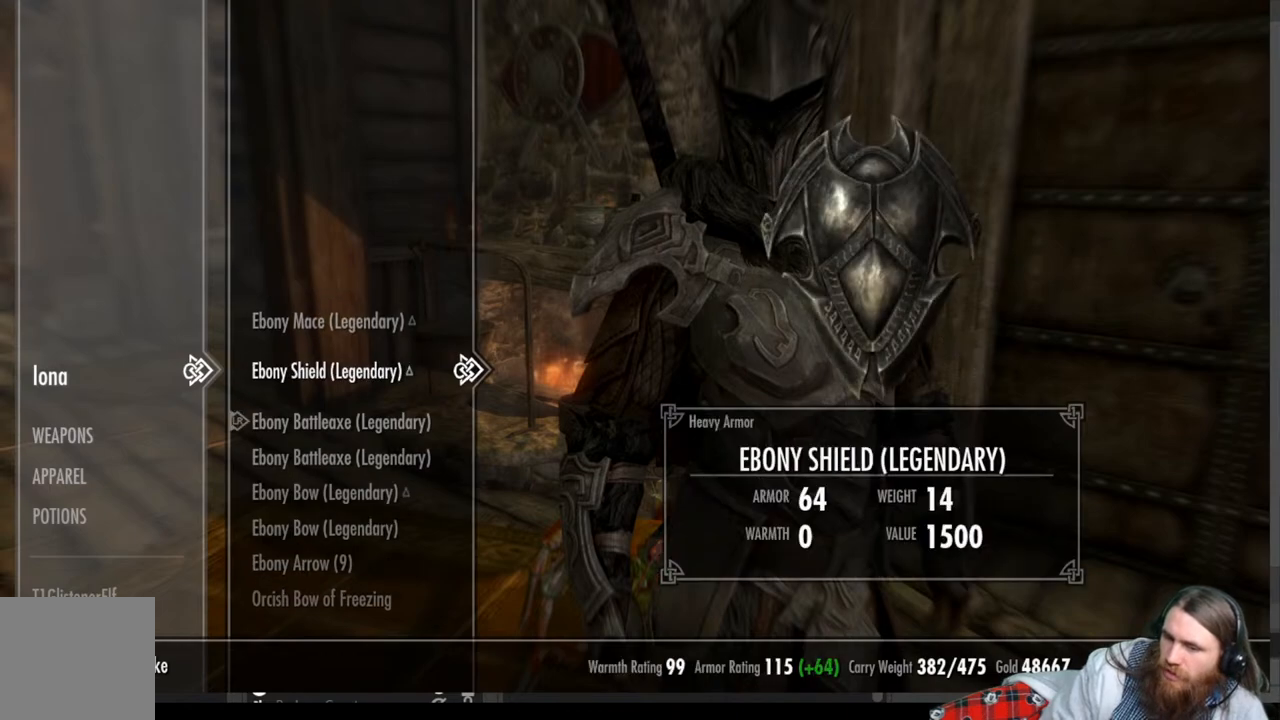
{"buttons": [], "left_stick": "center", "right_stick": "center", "events": [[233, "DPAD_DOWN", "down"], [367, "DPAD_DOWN", "up"]]}
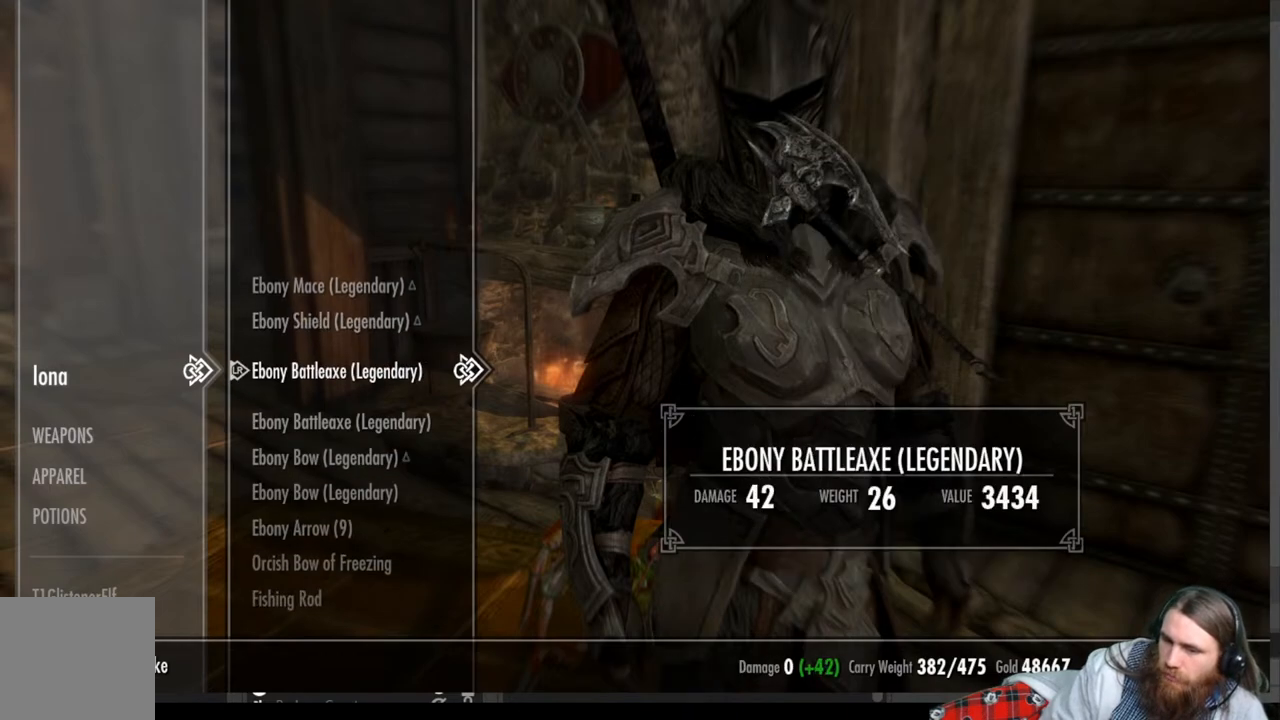
{"buttons": [], "left_stick": "center", "right_stick": "center", "events": []}
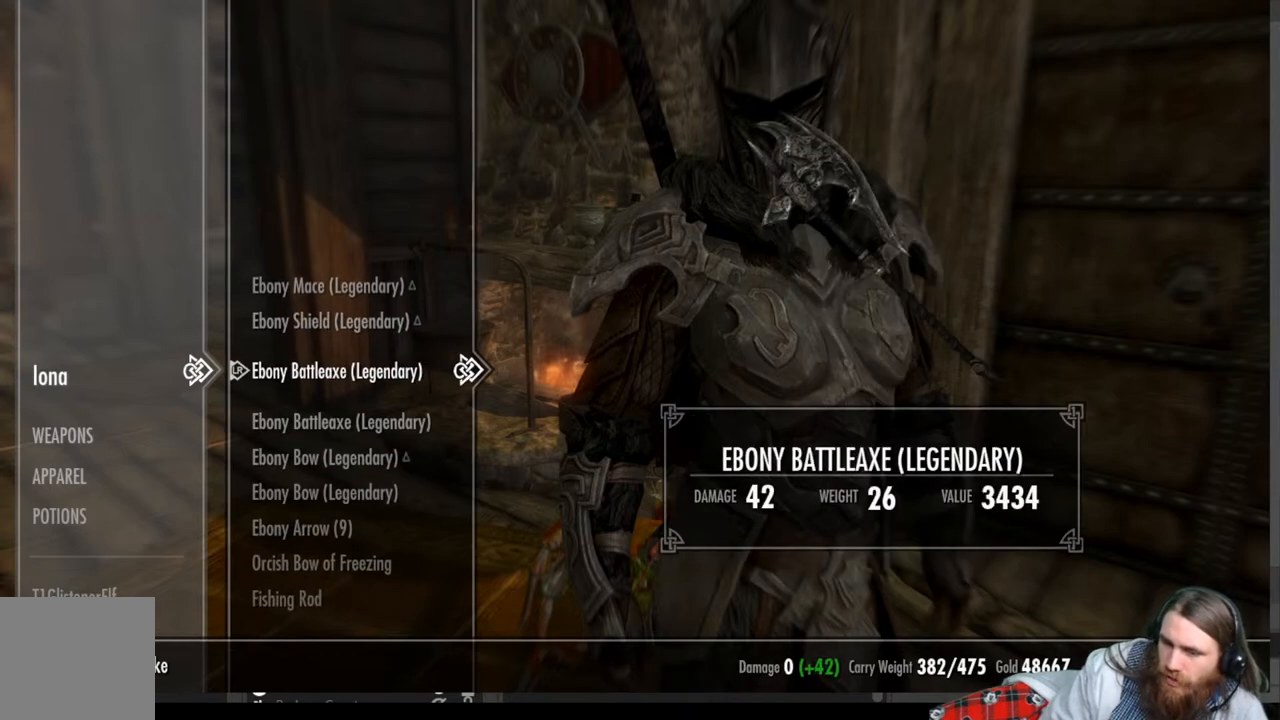
{"buttons": [], "left_stick": "center", "right_stick": "center", "events": []}
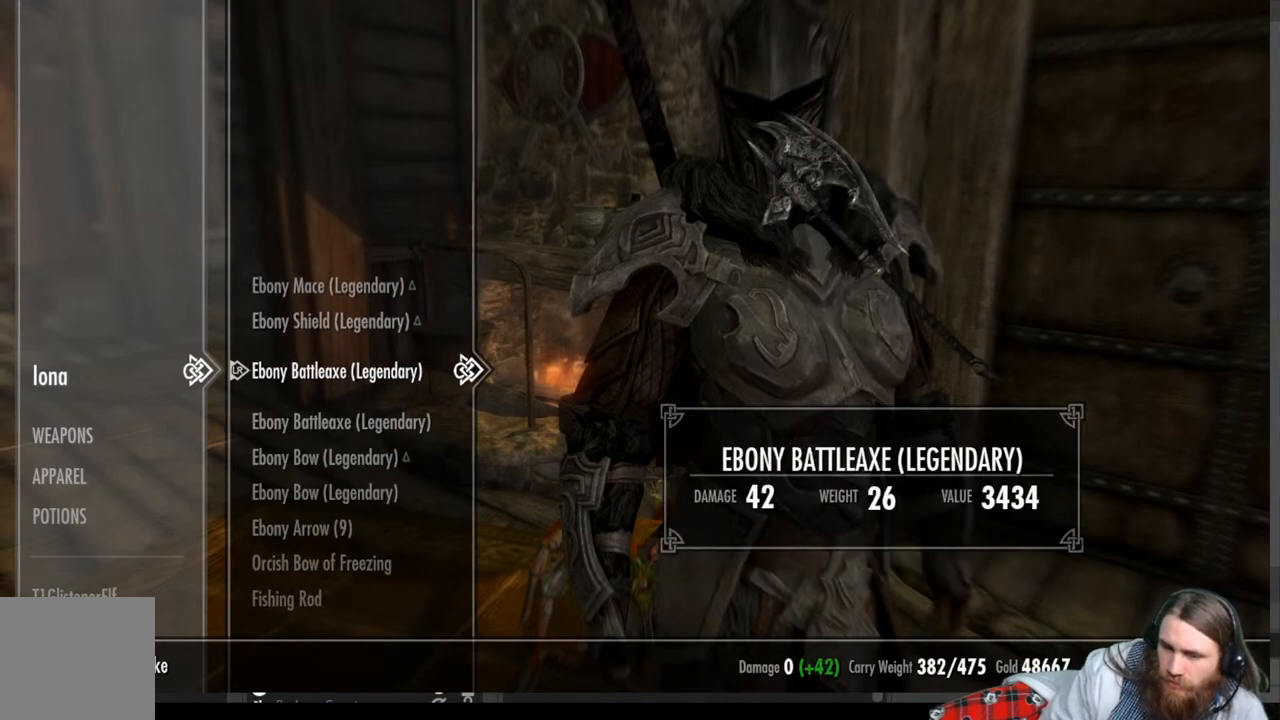
{"buttons": [], "left_stick": "center", "right_stick": "center", "events": [[150, "A", "down"], [350, "A", "up"]]}
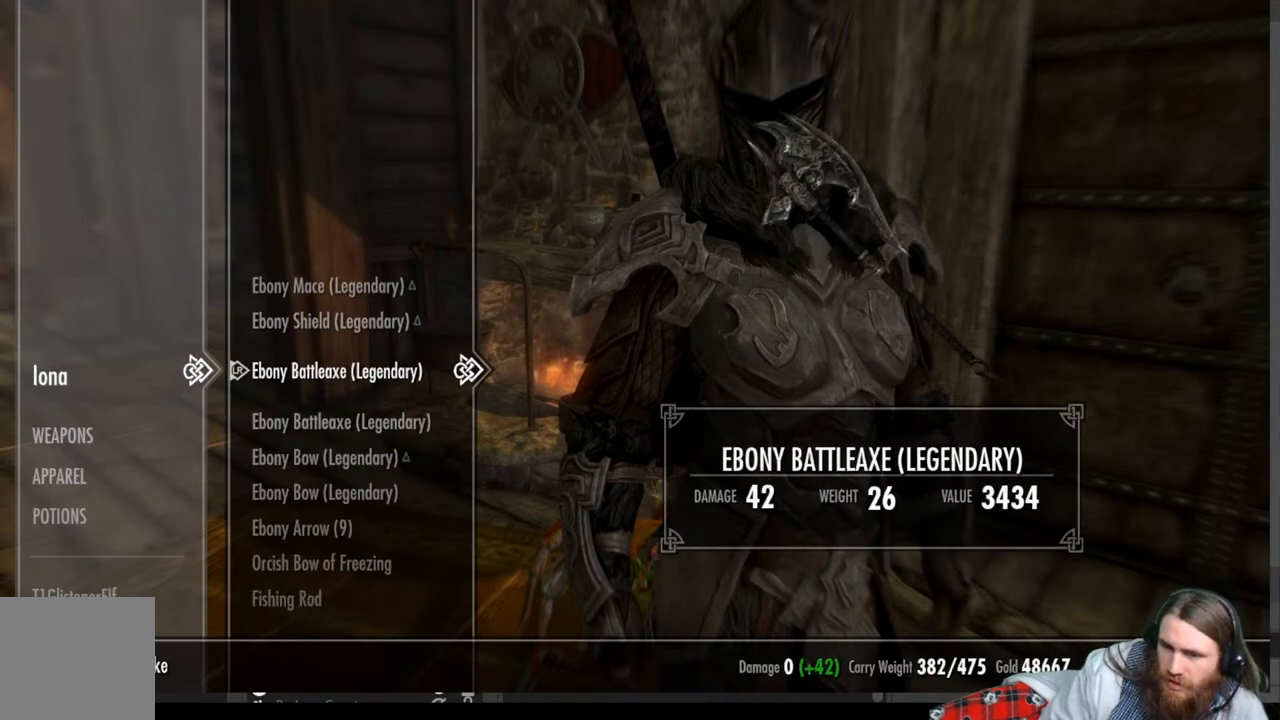
{"buttons": [], "left_stick": "center", "right_stick": "center", "events": []}
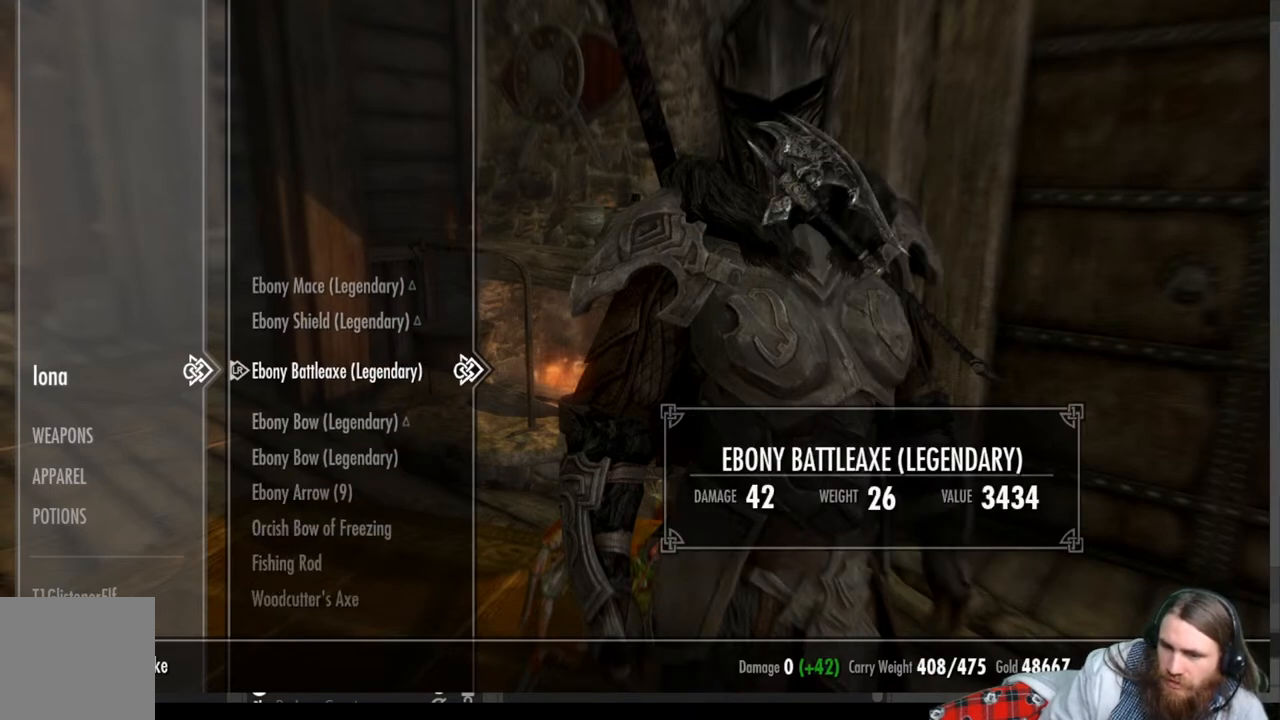
{"buttons": [], "left_stick": "center", "right_stick": "center", "events": []}
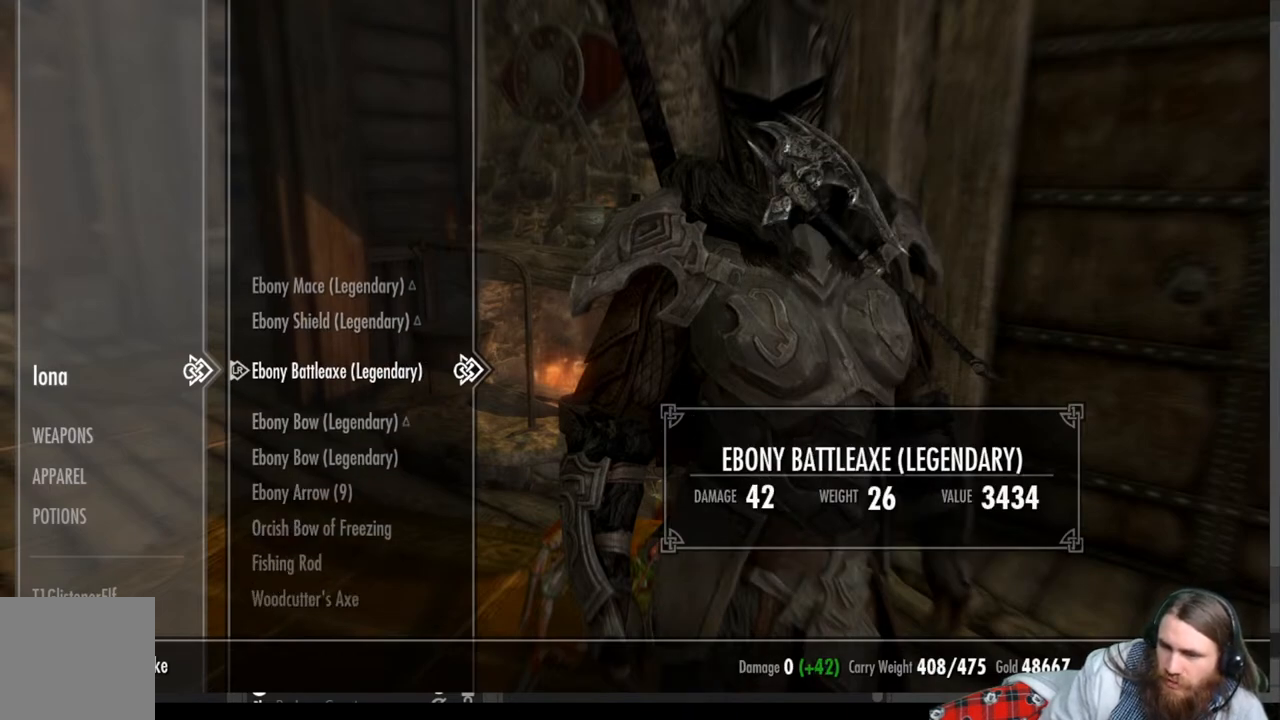
{"buttons": [], "left_stick": "center", "right_stick": "center", "events": [[33, "A", "down"], [217, "A", "up"]]}
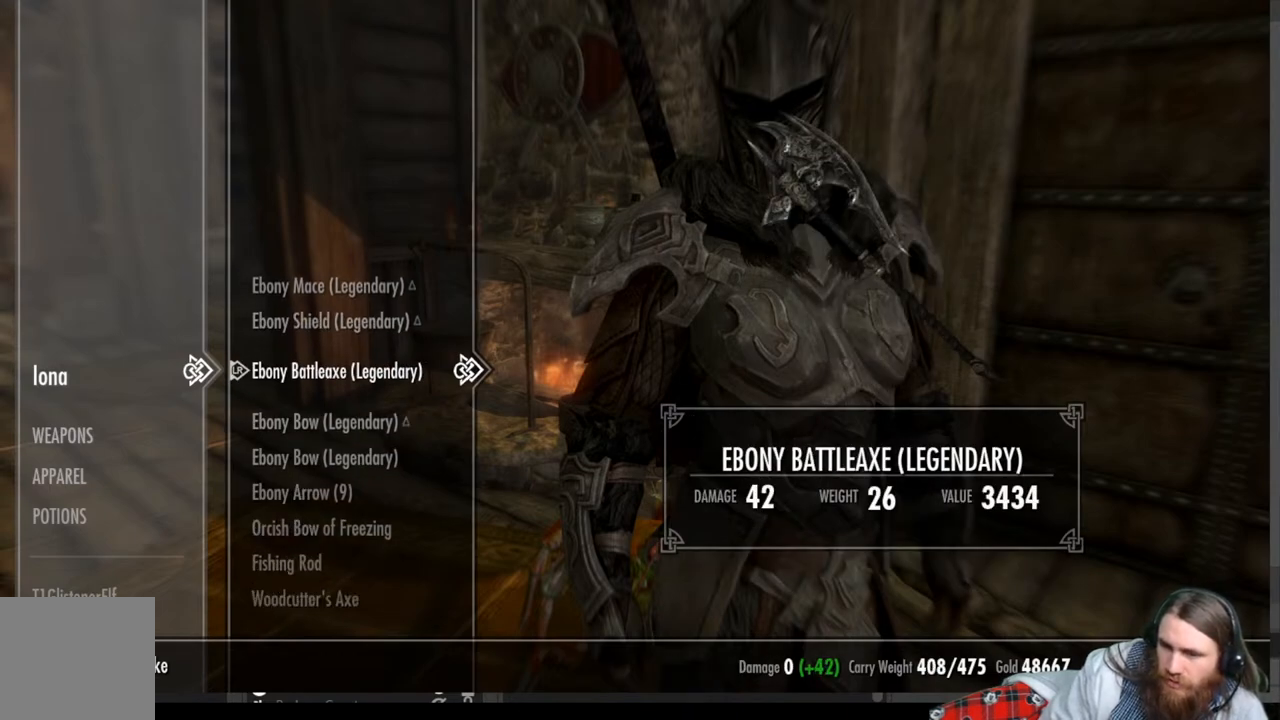
{"buttons": [], "left_stick": "center", "right_stick": "center", "events": []}
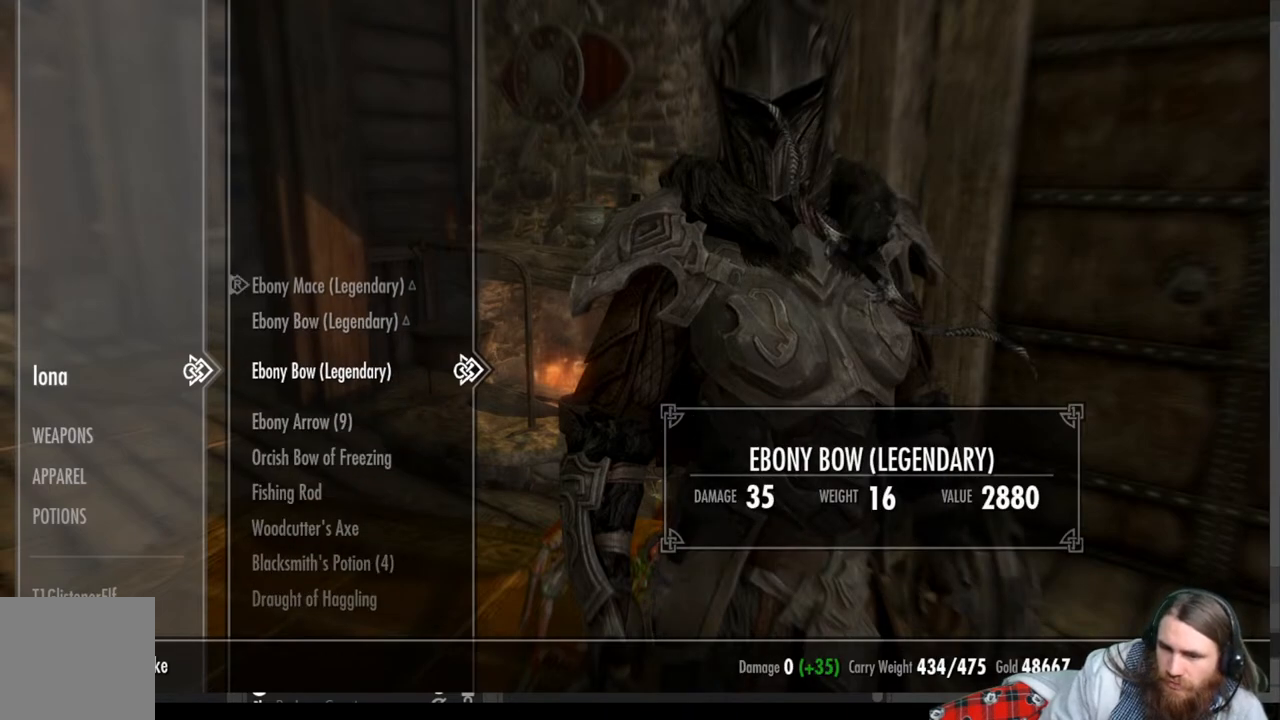
{"buttons": ["DPAD_DOWN"], "left_stick": "center", "right_stick": "center", "events": [[483, "DPAD_DOWN", "down"]]}
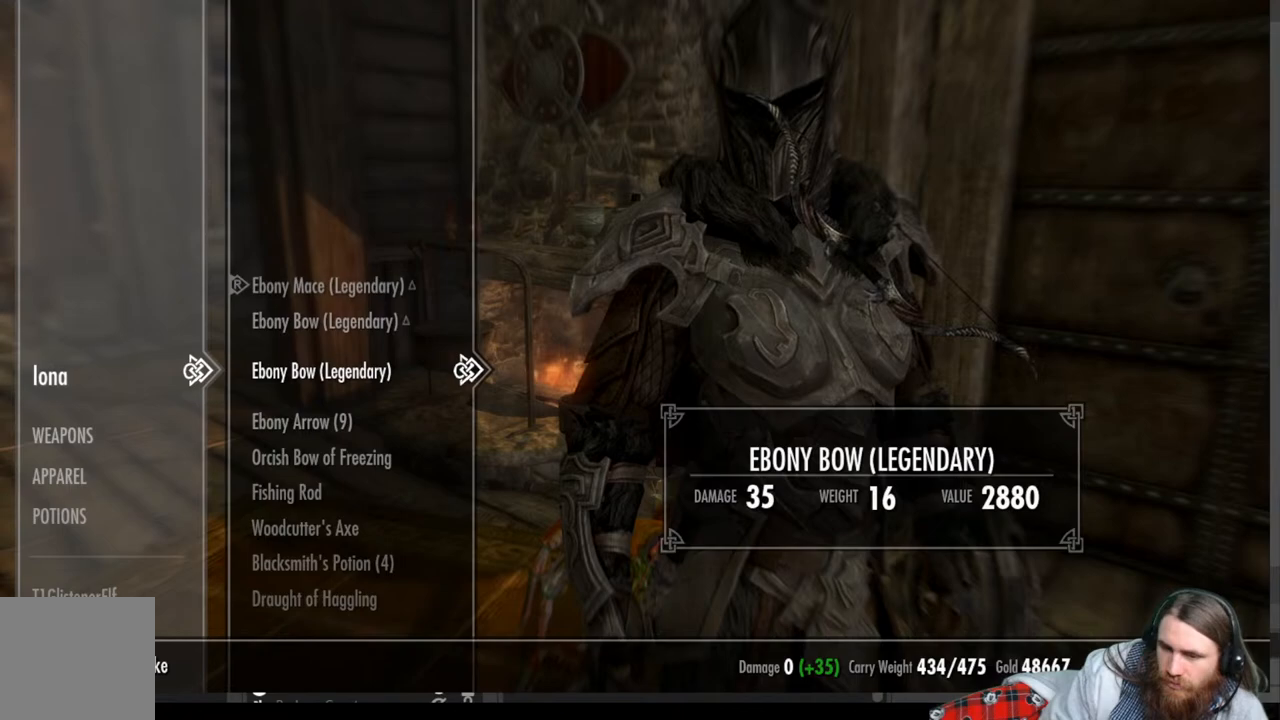
{"buttons": [], "left_stick": "center", "right_stick": "center", "events": [[83, "DPAD_DOWN", "up"], [367, "DPAD_UP", "down"], [500, "DPAD_UP", "up"]]}
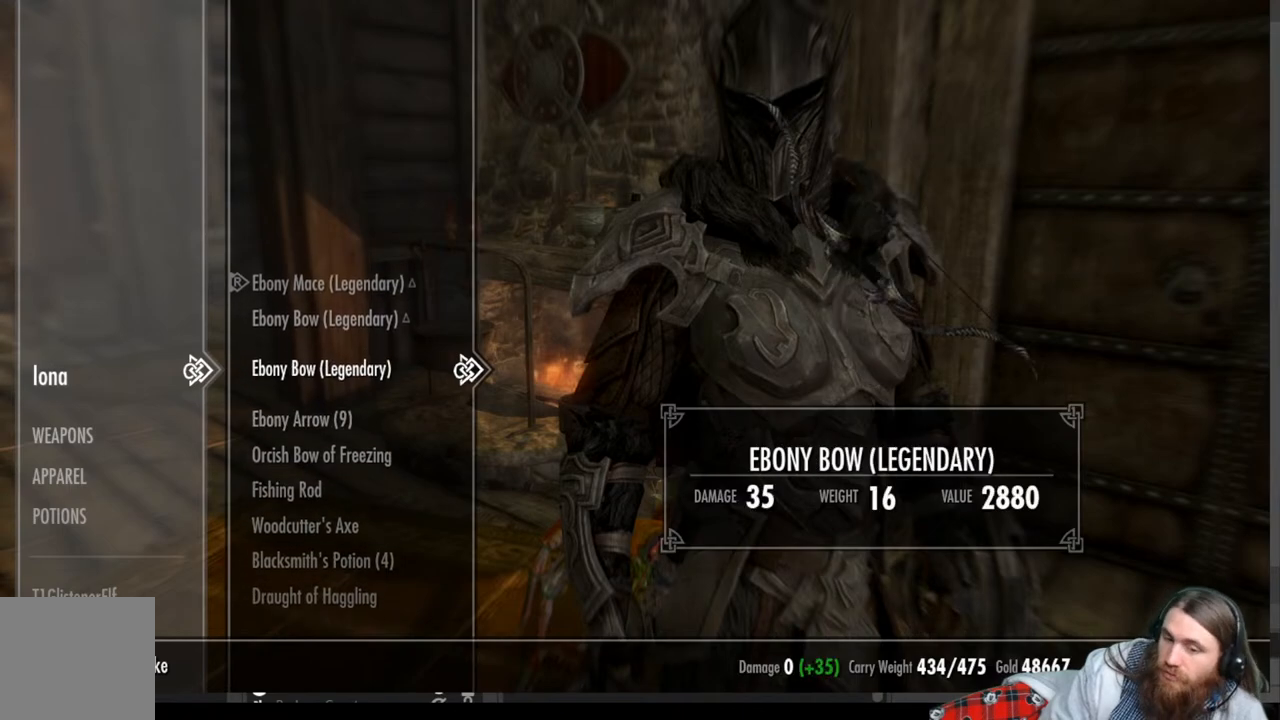
{"buttons": [], "left_stick": "center", "right_stick": "center", "events": [[317, "DPAD_DOWN", "down"], [467, "DPAD_DOWN", "up"]]}
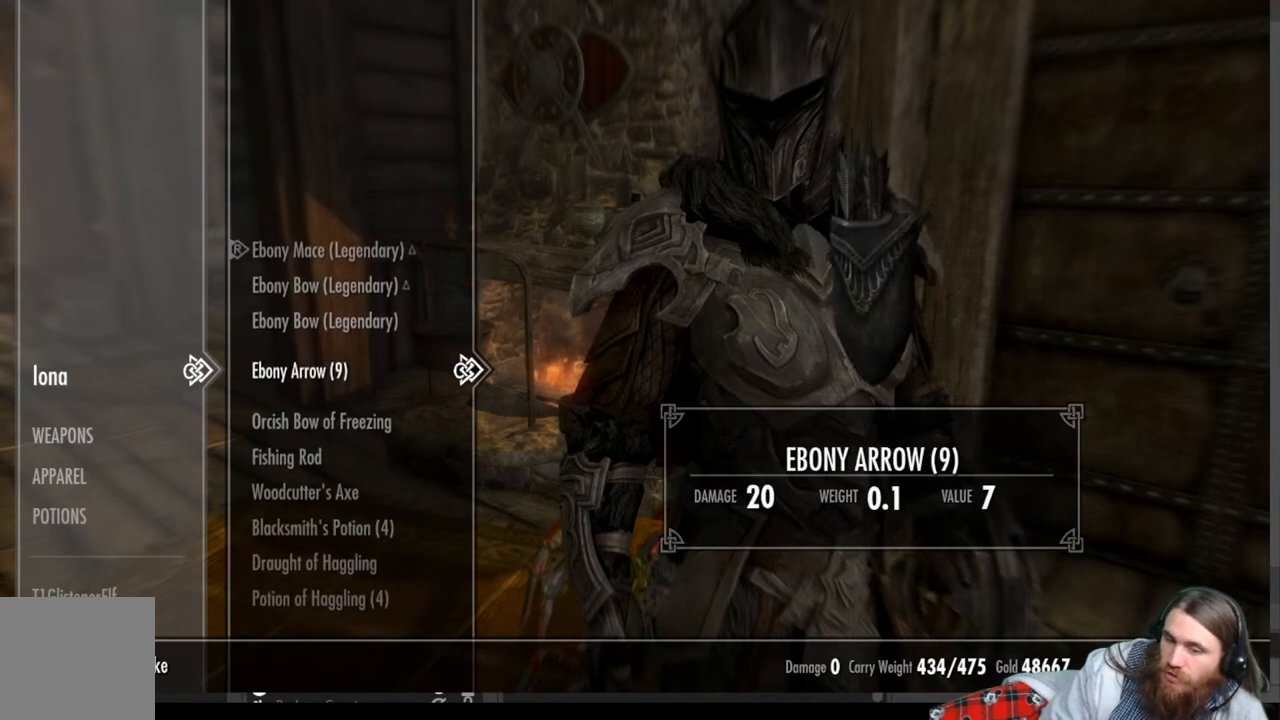
{"buttons": [], "left_stick": "center", "right_stick": "center", "events": []}
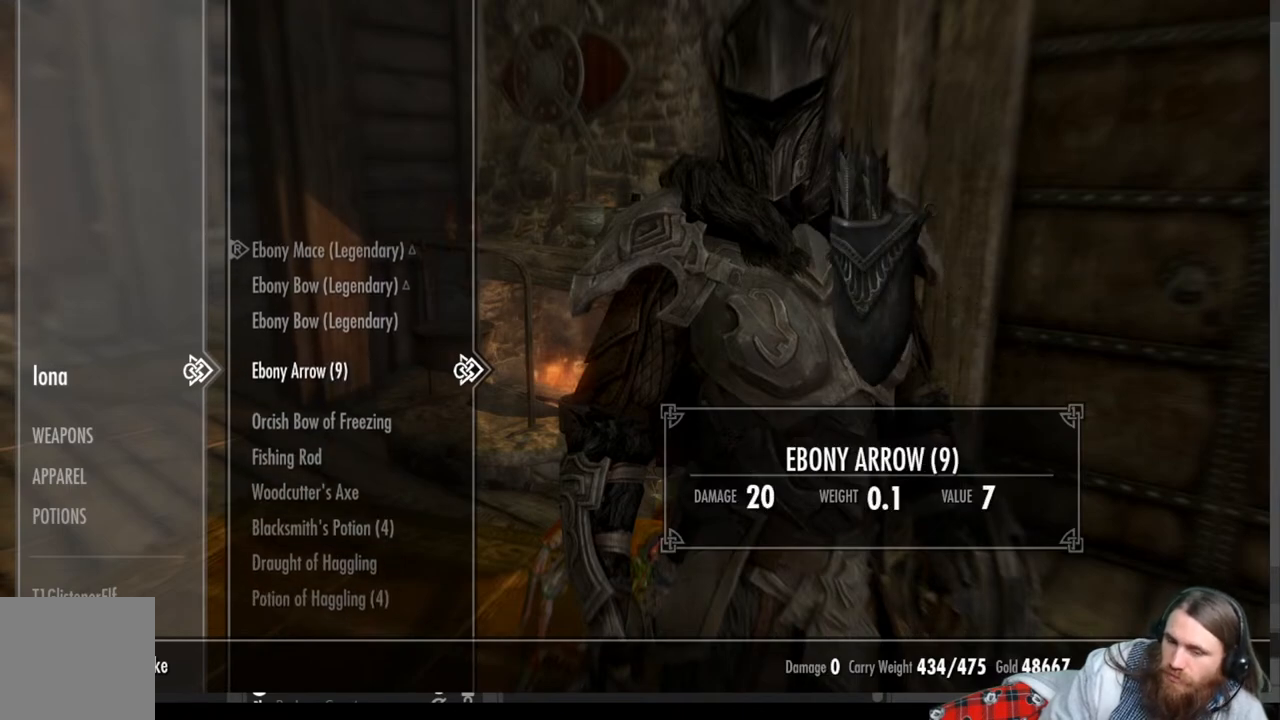
{"buttons": [], "left_stick": "center", "right_stick": "center", "events": []}
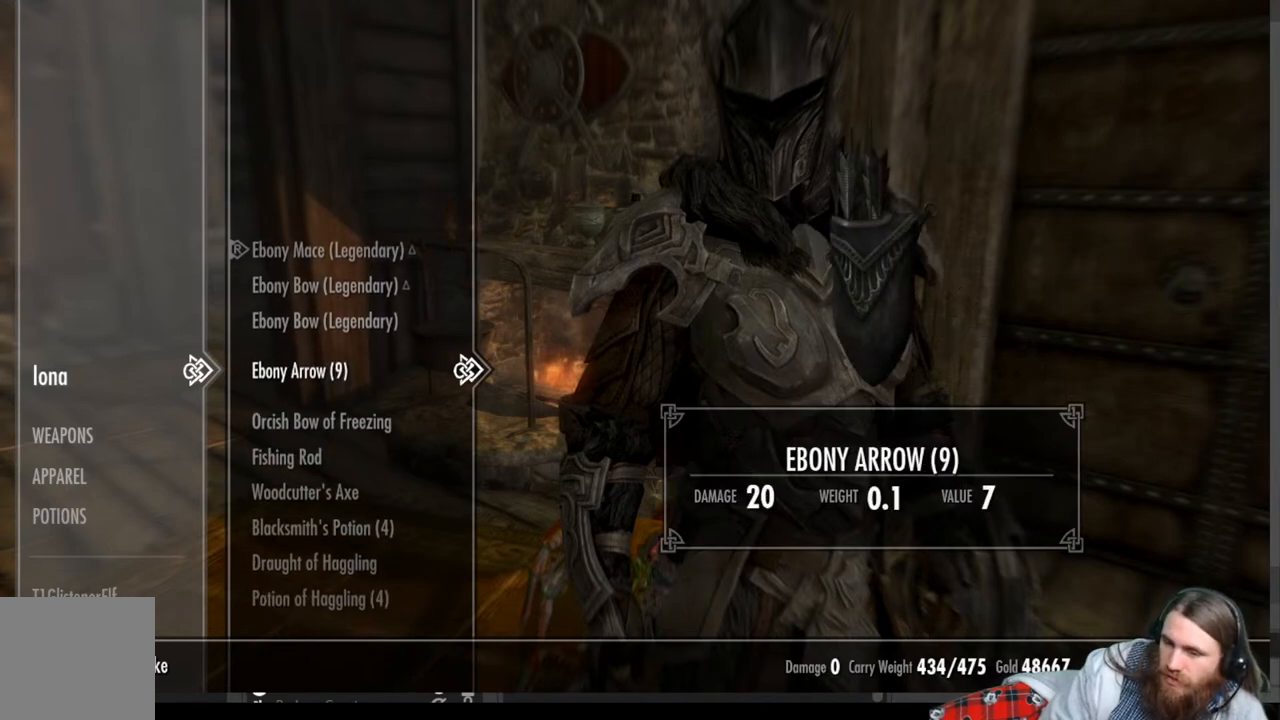
{"buttons": [], "left_stick": "center", "right_stick": "center", "events": []}
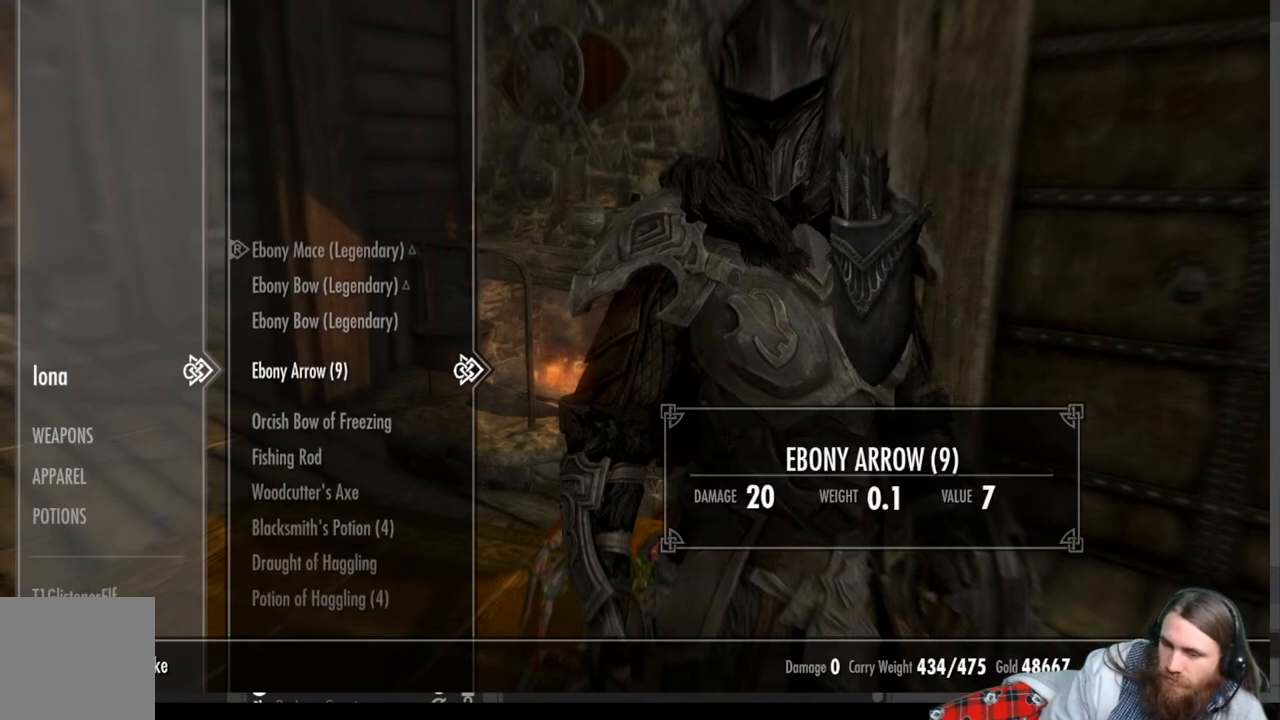
{"buttons": [], "left_stick": "center", "right_stick": "center", "events": [[217, "DPAD_DOWN", "down"], [350, "DPAD_DOWN", "up"]]}